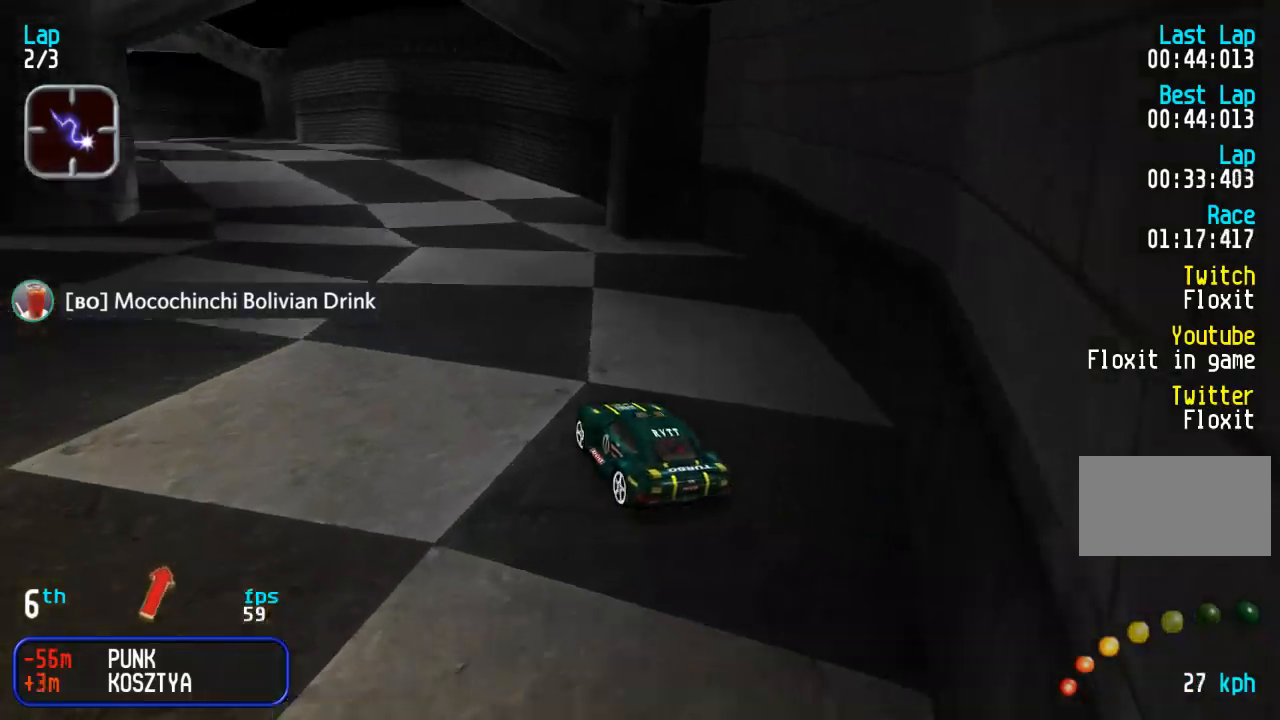
Gameplay with a controller (arcade stick); each line is a JSON object with the inputs held at the frame after it. "events" lists button and stick changes between this image and that frame as [ms after this image, input, new state], when the widget could be followed in between. Not read: L3 R3.
{"buttons": ["DPAD_UP"], "events": [[133, "DPAD_LEFT", "up"], [367, "DPAD_LEFT", "down"], [467, "DPAD_LEFT", "up"]]}
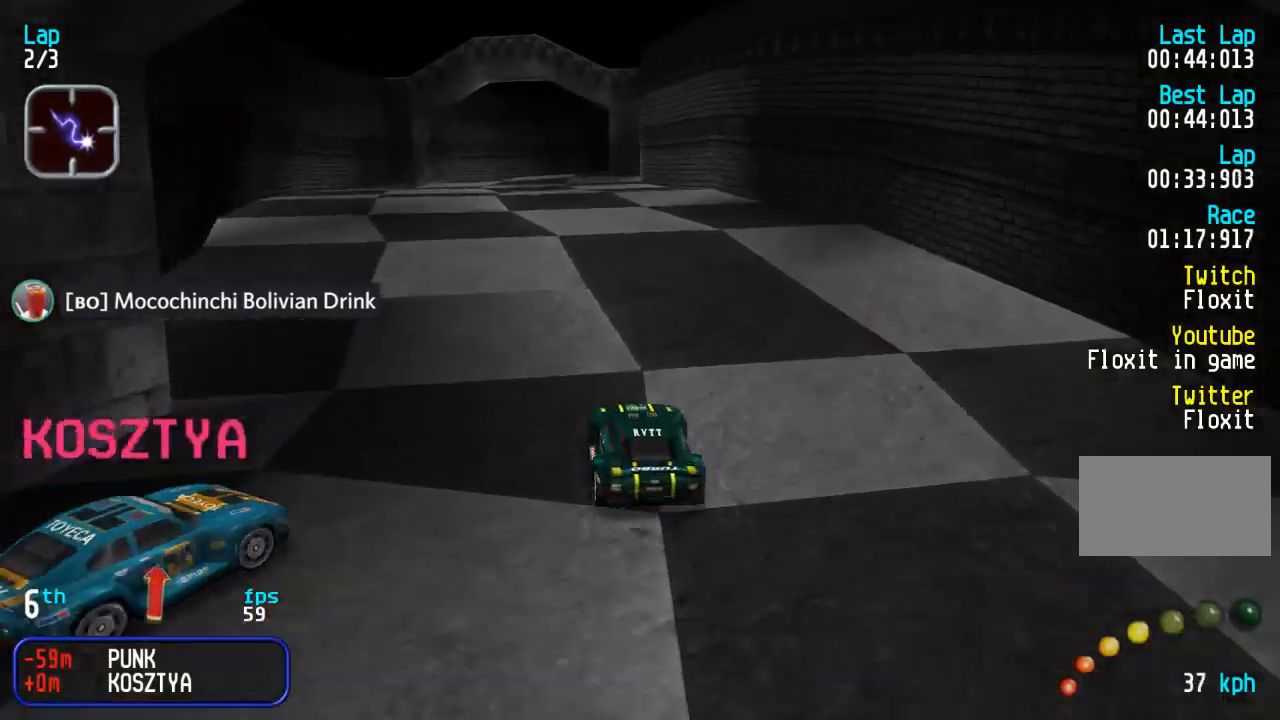
{"buttons": ["DPAD_UP"]}
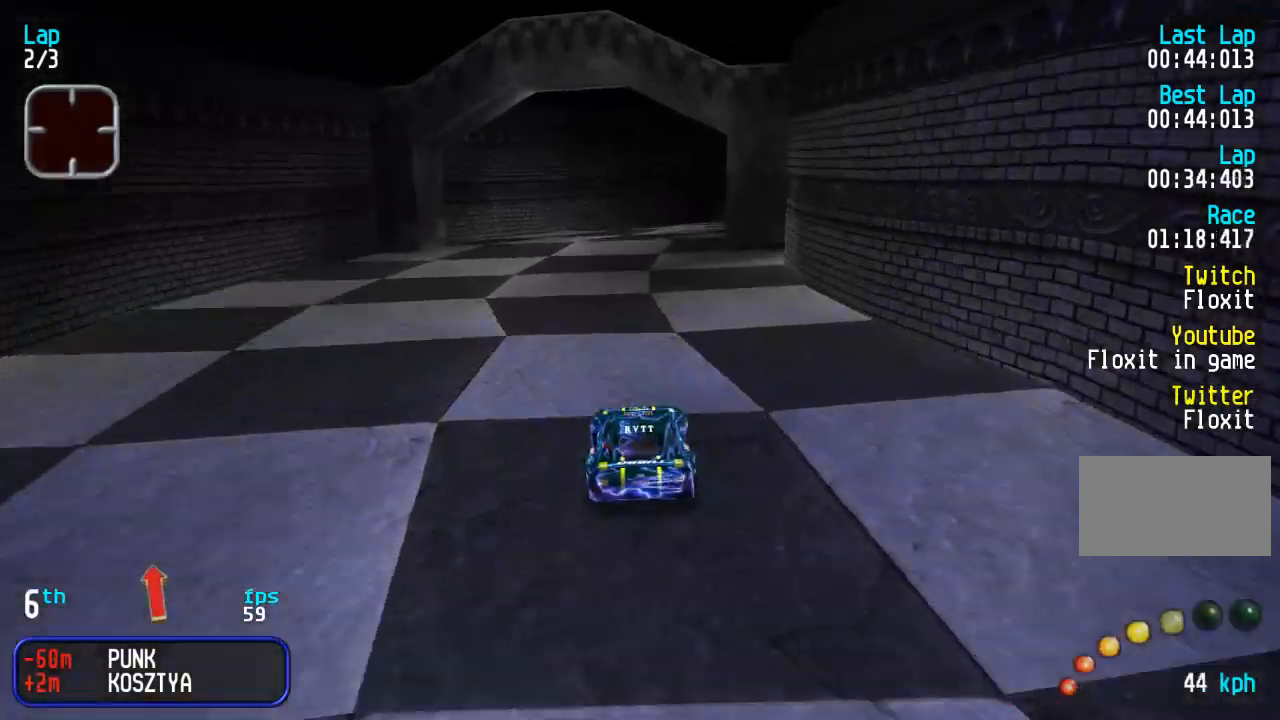
{"buttons": ["DPAD_UP", "DPAD_RIGHT"], "events": [[217, "DPAD_RIGHT", "down"], [250, "DPAD_DOWN", "down"], [250, "DPAD_UP", "up"], [367, "DPAD_DOWN", "up"], [367, "DPAD_UP", "down"]]}
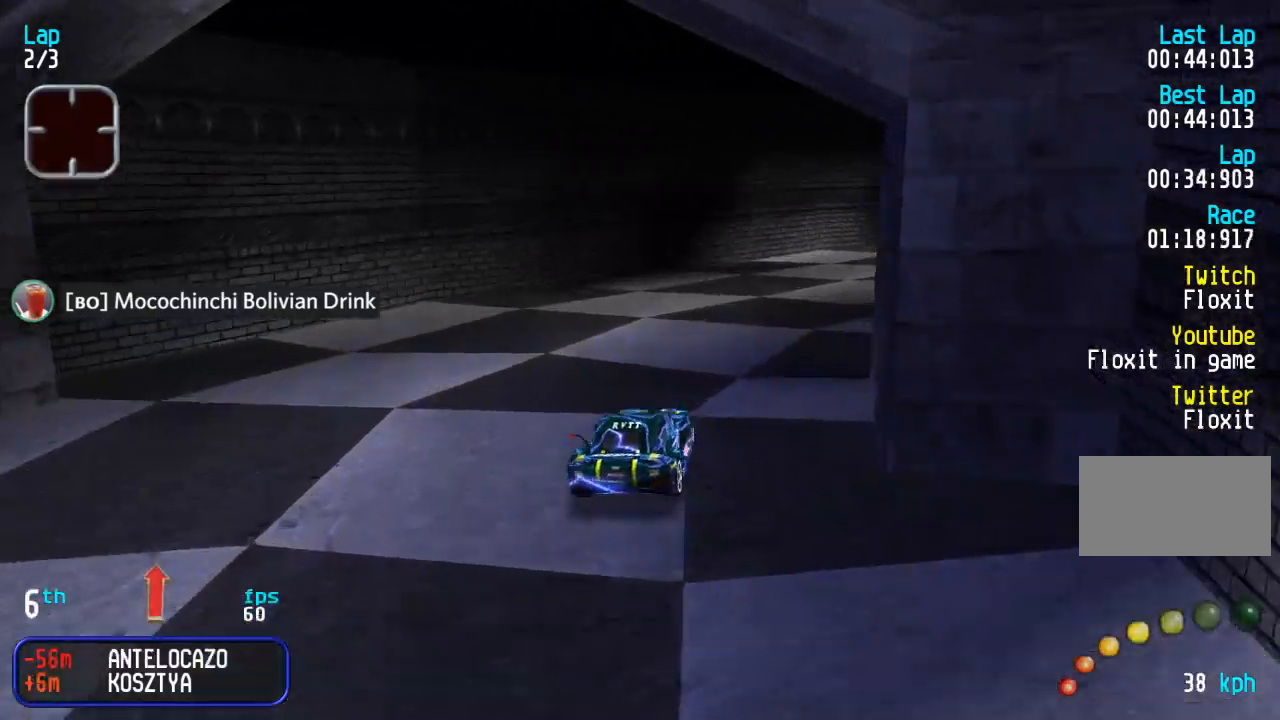
{"buttons": ["DPAD_UP"], "events": [[283, "DPAD_RIGHT", "up"], [400, "DPAD_RIGHT", "down"], [467, "DPAD_RIGHT", "up"]]}
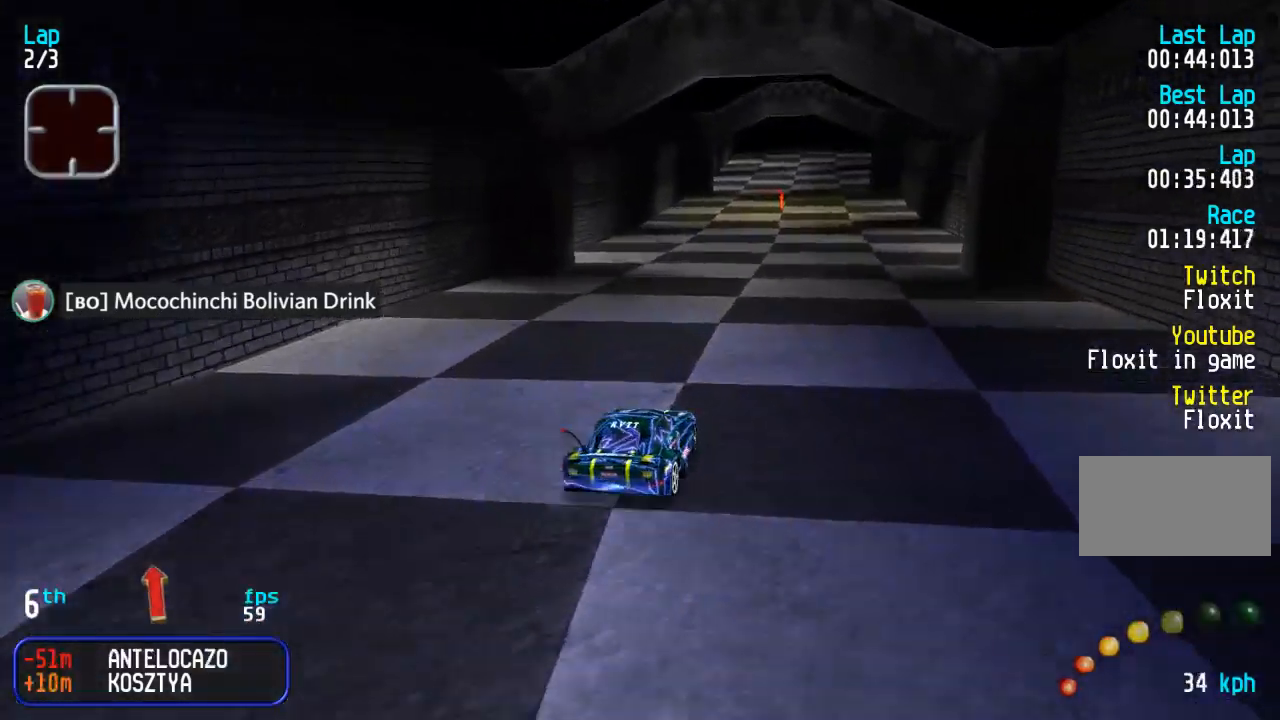
{"buttons": ["DPAD_UP"], "events": [[233, "DPAD_LEFT", "down"], [300, "DPAD_LEFT", "up"], [417, "DPAD_RIGHT", "down"], [483, "DPAD_RIGHT", "up"]]}
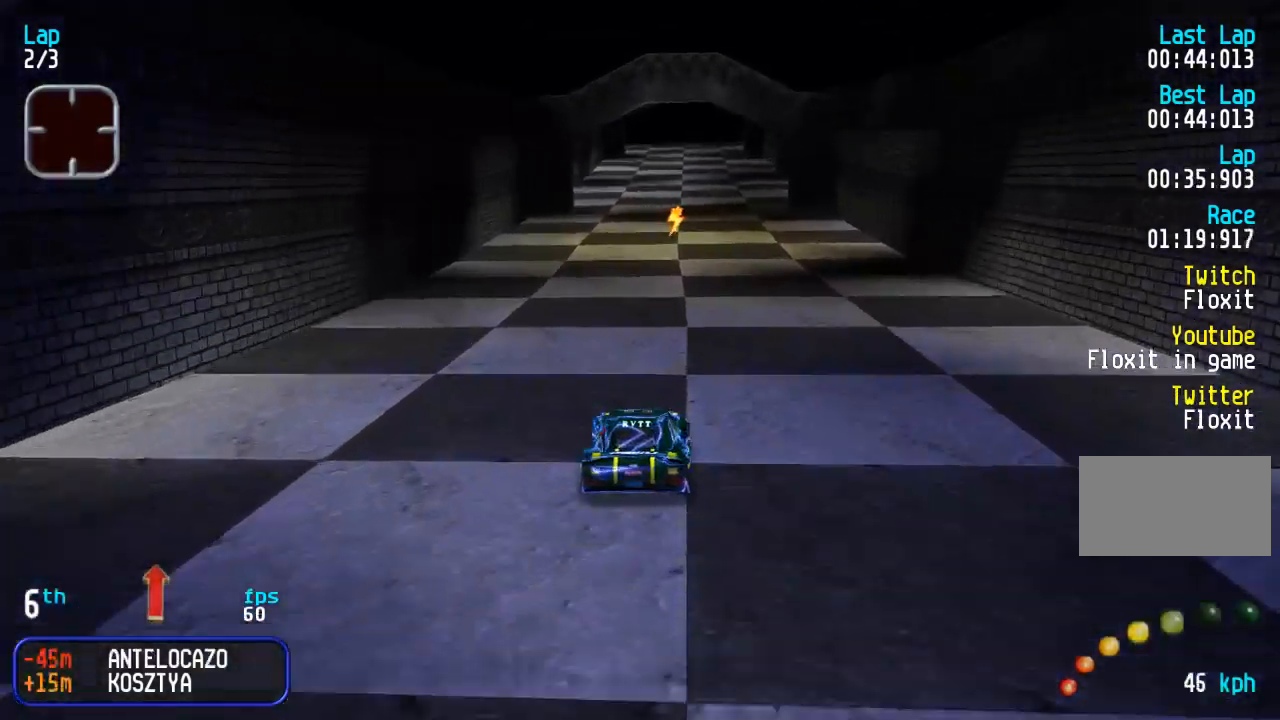
{"buttons": ["DPAD_UP"], "events": []}
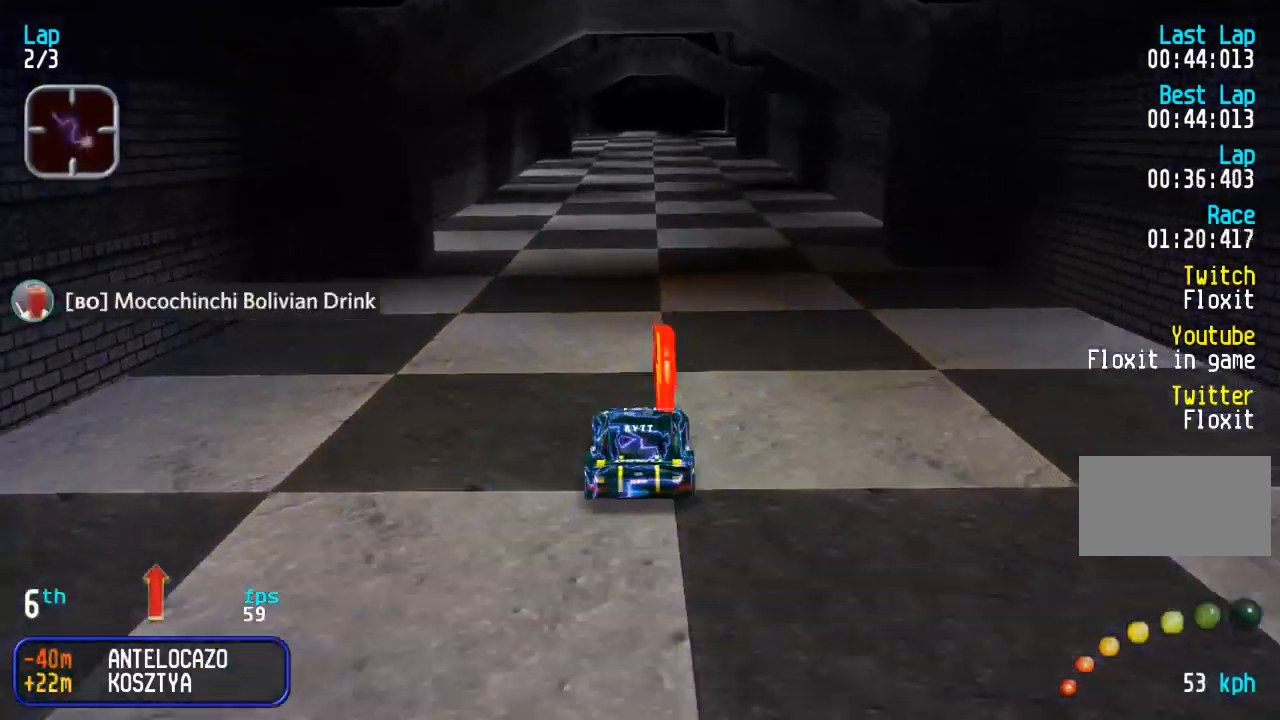
{"buttons": ["DPAD_UP"], "events": []}
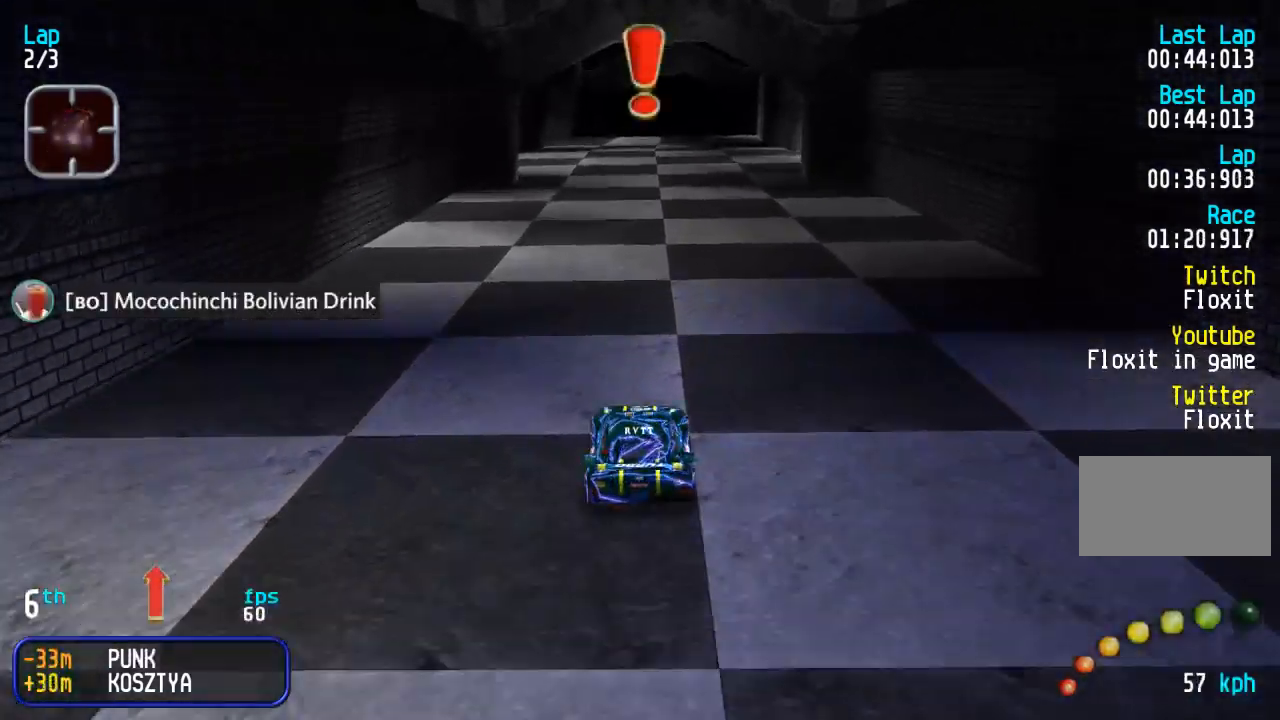
{"buttons": [], "events": [[483, "DPAD_UP", "up"]]}
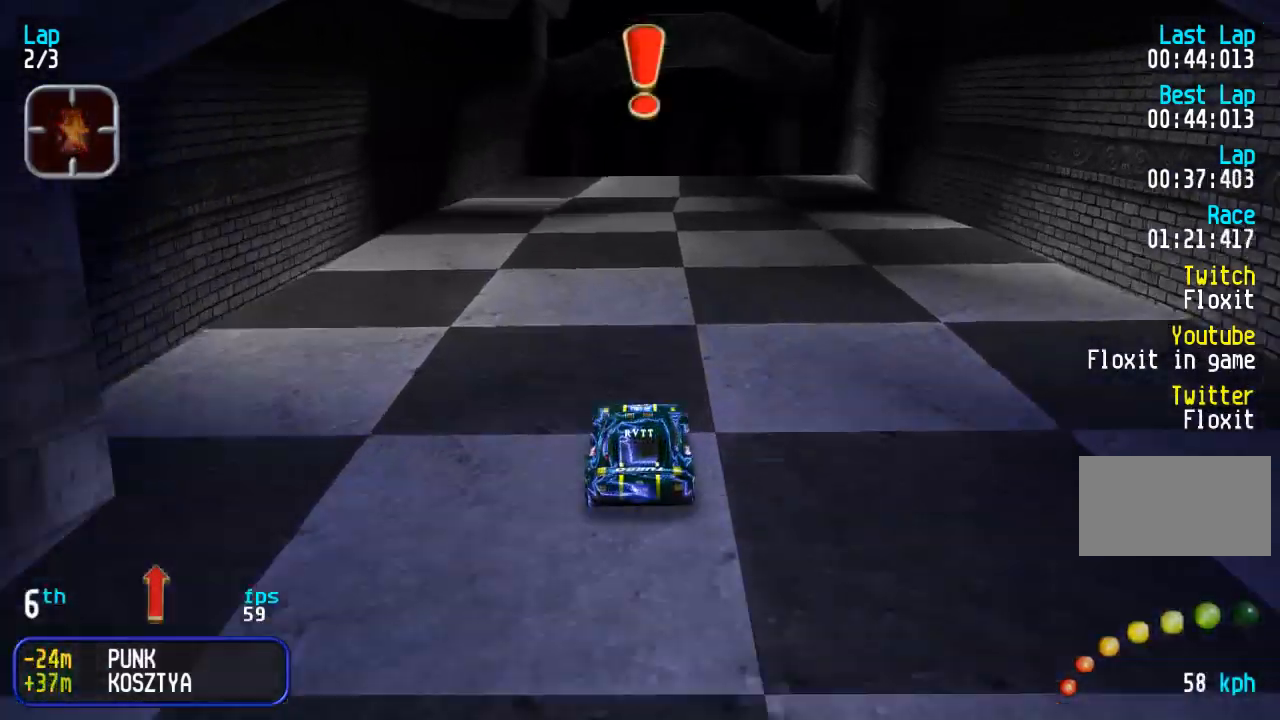
{"buttons": ["DPAD_LEFT"], "events": [[217, "DPAD_DOWN", "down"], [267, "DPAD_RIGHT", "down"], [367, "DPAD_DOWN", "up"], [417, "DPAD_RIGHT", "up"], [417, "DPAD_UP", "down"], [450, "DPAD_LEFT", "down"], [500, "DPAD_UP", "up"]]}
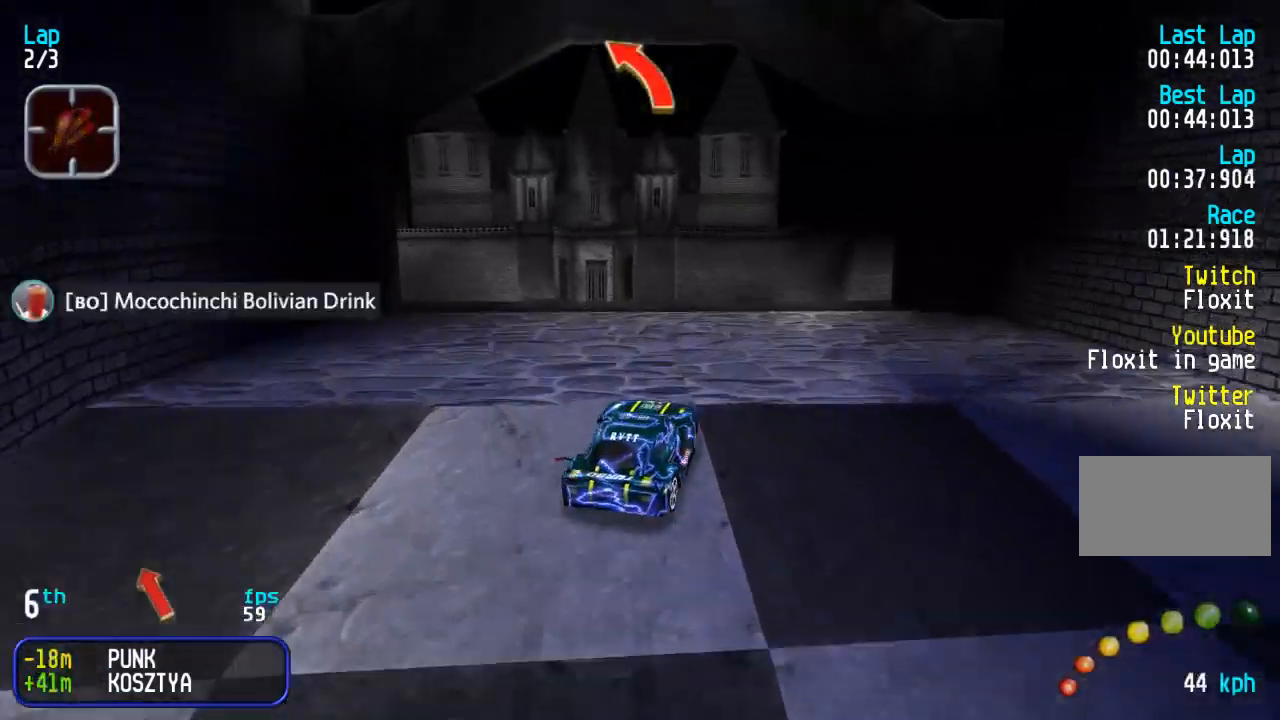
{"buttons": [], "events": [[417, "DPAD_LEFT", "up"]]}
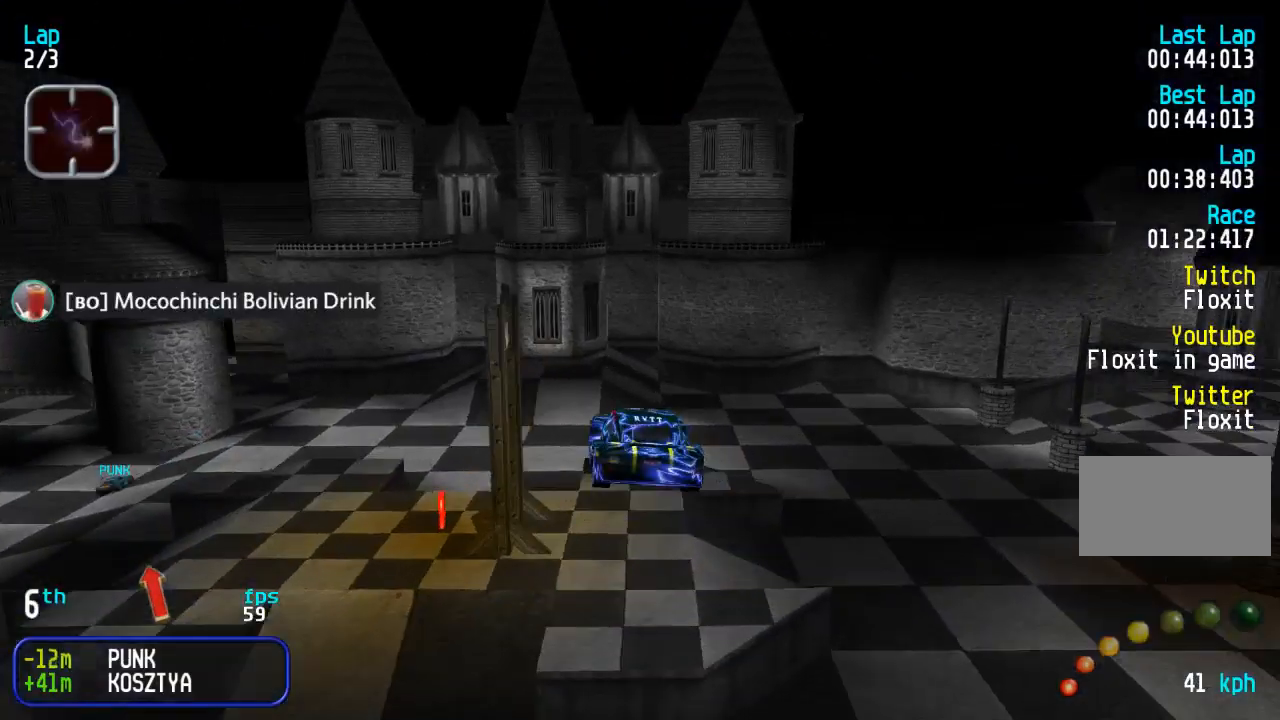
{"buttons": ["DPAD_LEFT"], "events": [[450, "DPAD_LEFT", "down"]]}
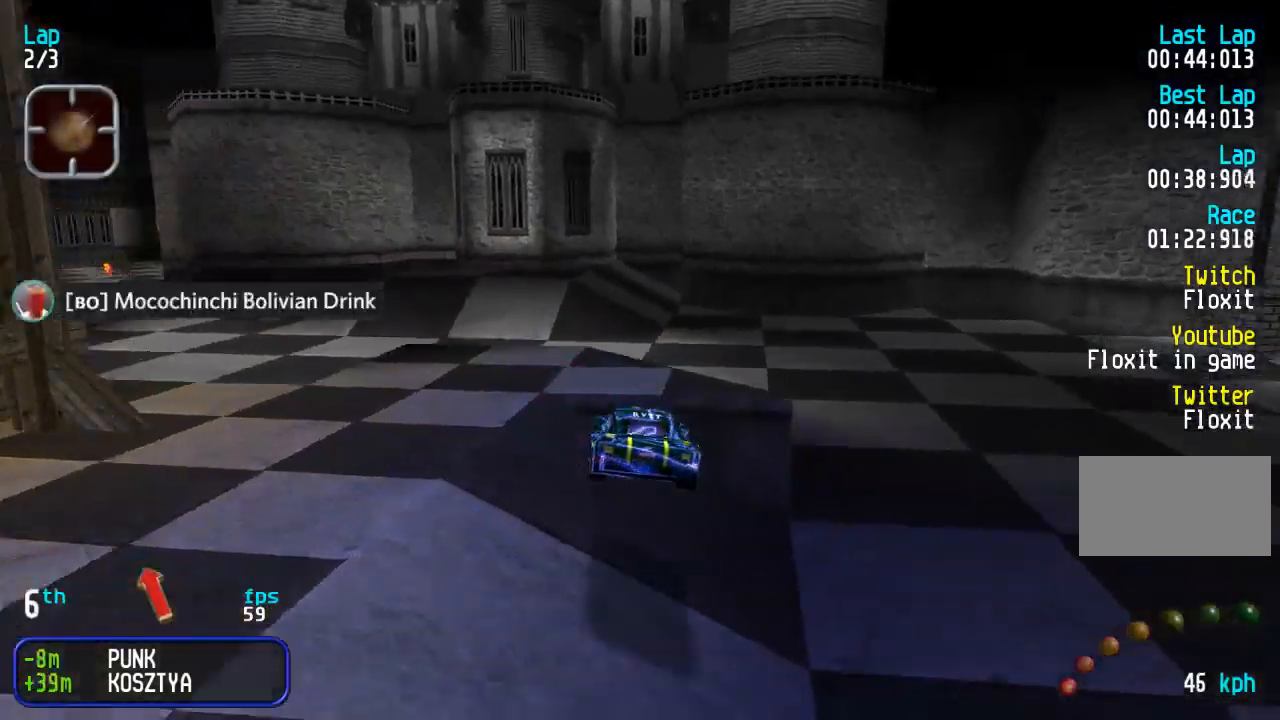
{"buttons": ["DPAD_UP", "DPAD_LEFT"], "events": [[417, "DPAD_UP", "down"]]}
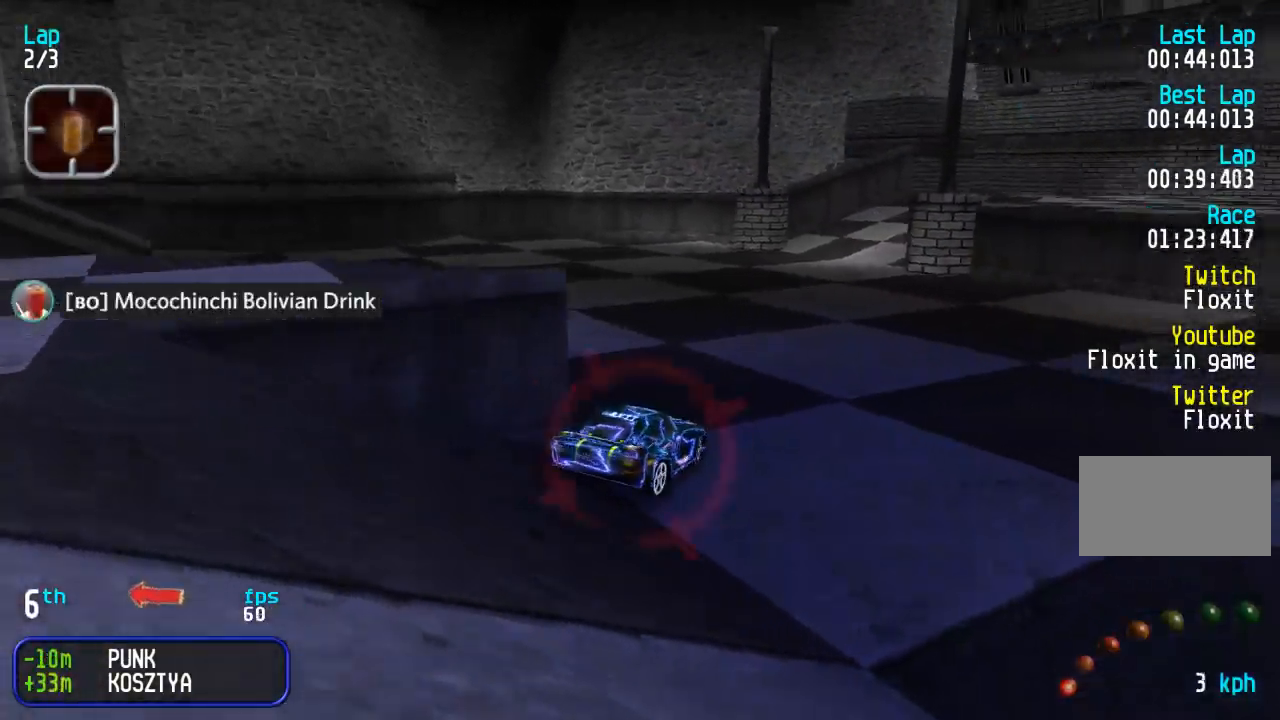
{"buttons": ["DPAD_UP", "DPAD_LEFT"], "events": [[367, "DPAD_UP", "up"], [450, "DPAD_UP", "down"]]}
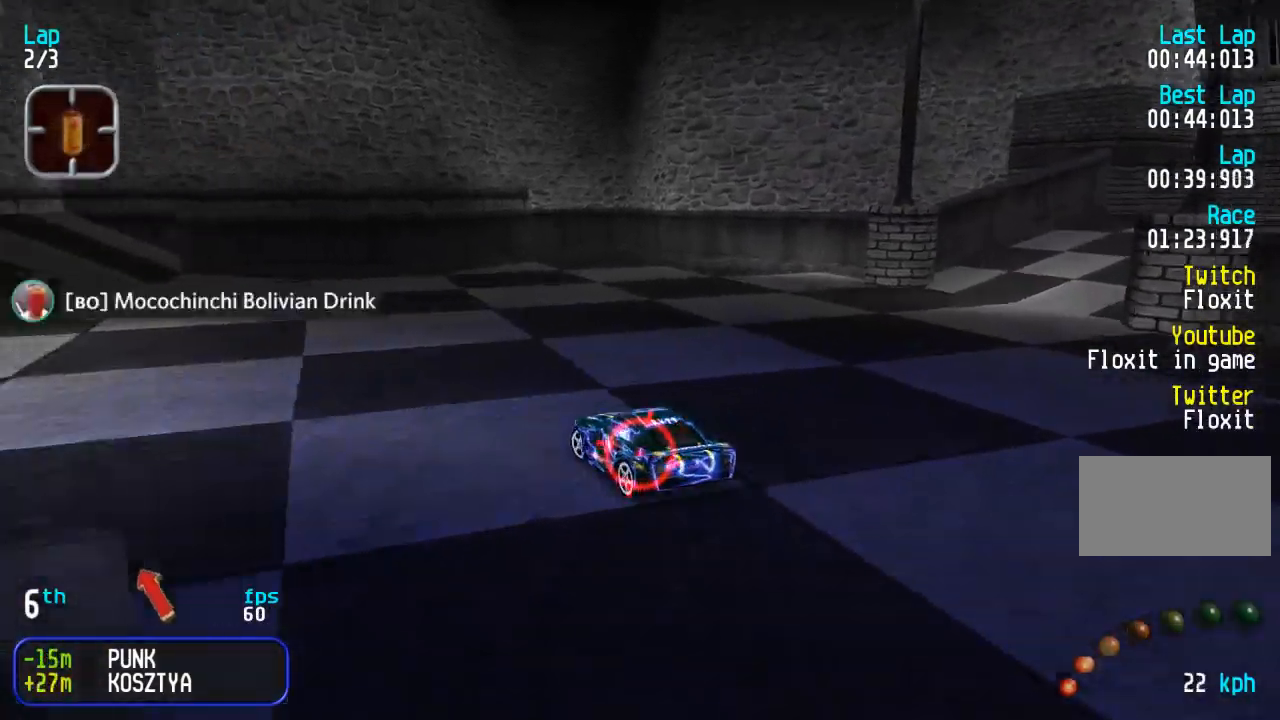
{"buttons": ["DPAD_UP", "DPAD_LEFT"], "events": [[300, "DPAD_LEFT", "up"], [367, "DPAD_LEFT", "down"]]}
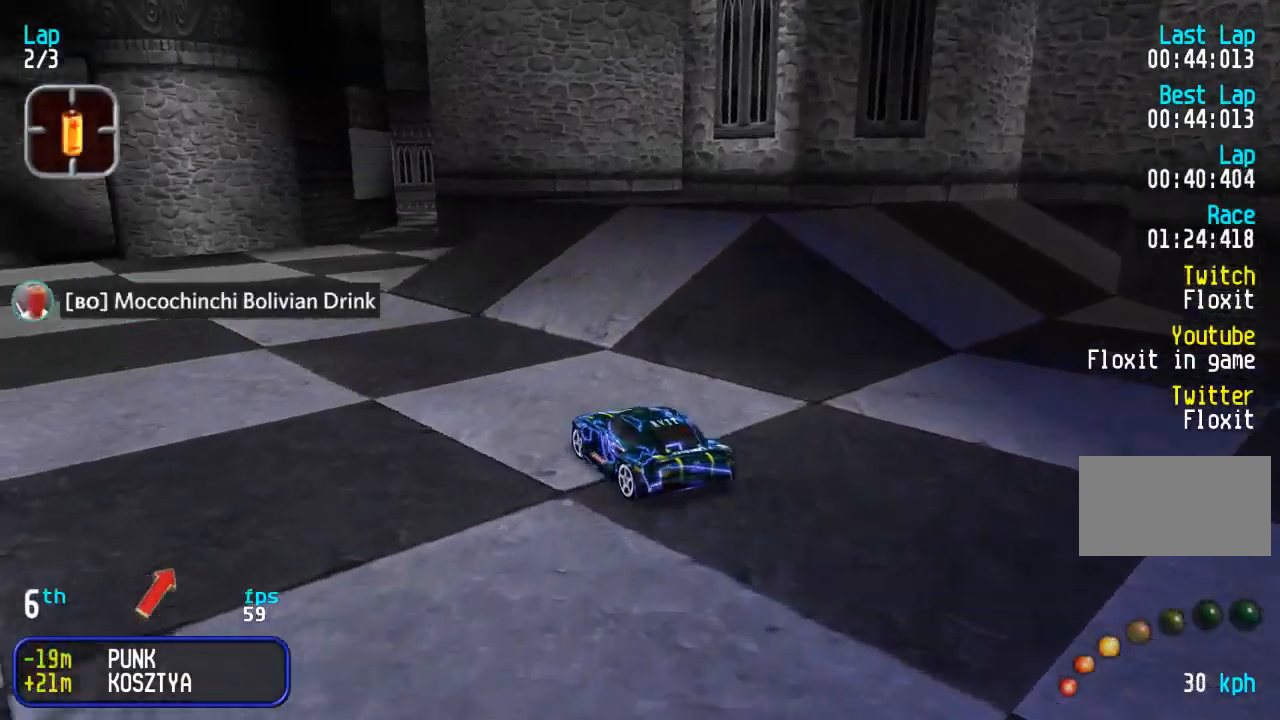
{"buttons": ["DPAD_UP", "DPAD_RIGHT"], "events": [[200, "DPAD_LEFT", "up"], [300, "DPAD_LEFT", "down"], [350, "DPAD_LEFT", "up"], [417, "DPAD_RIGHT", "down"]]}
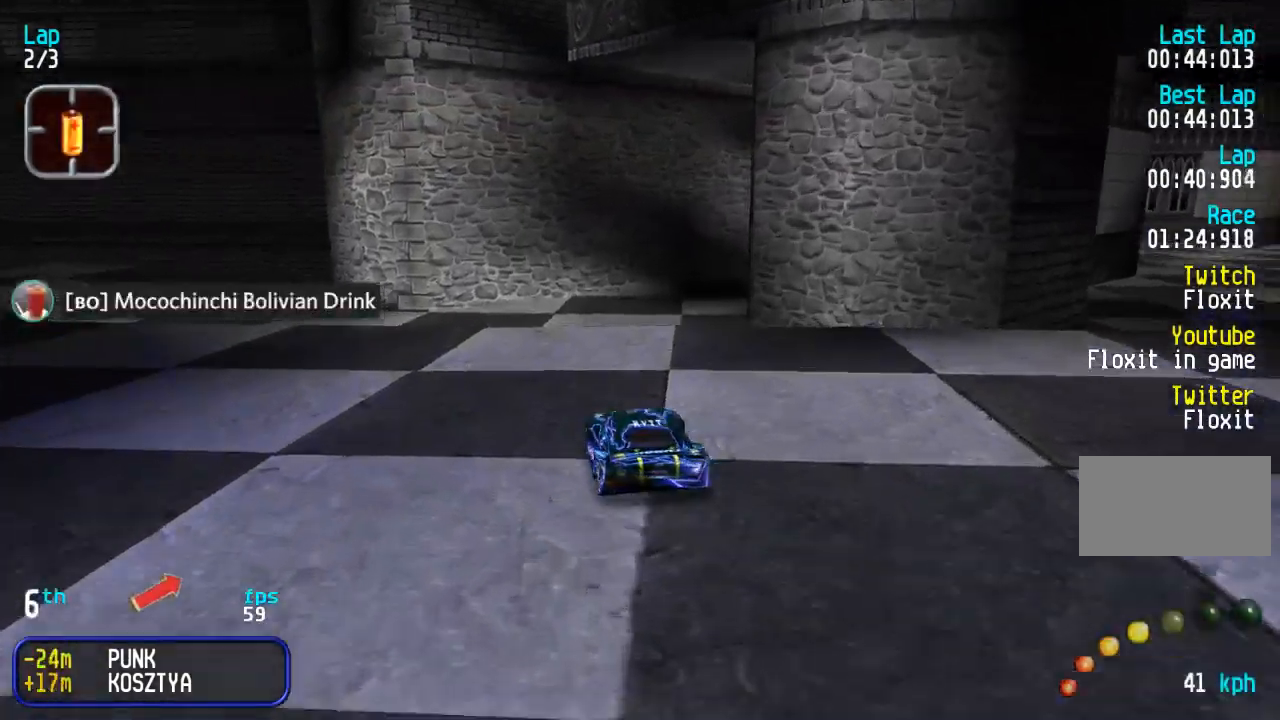
{"buttons": ["DPAD_UP", "DPAD_RIGHT"], "events": [[267, "DPAD_RIGHT", "up"], [267, "DPAD_UP", "up"], [317, "DPAD_RIGHT", "down"], [383, "DPAD_UP", "down"]]}
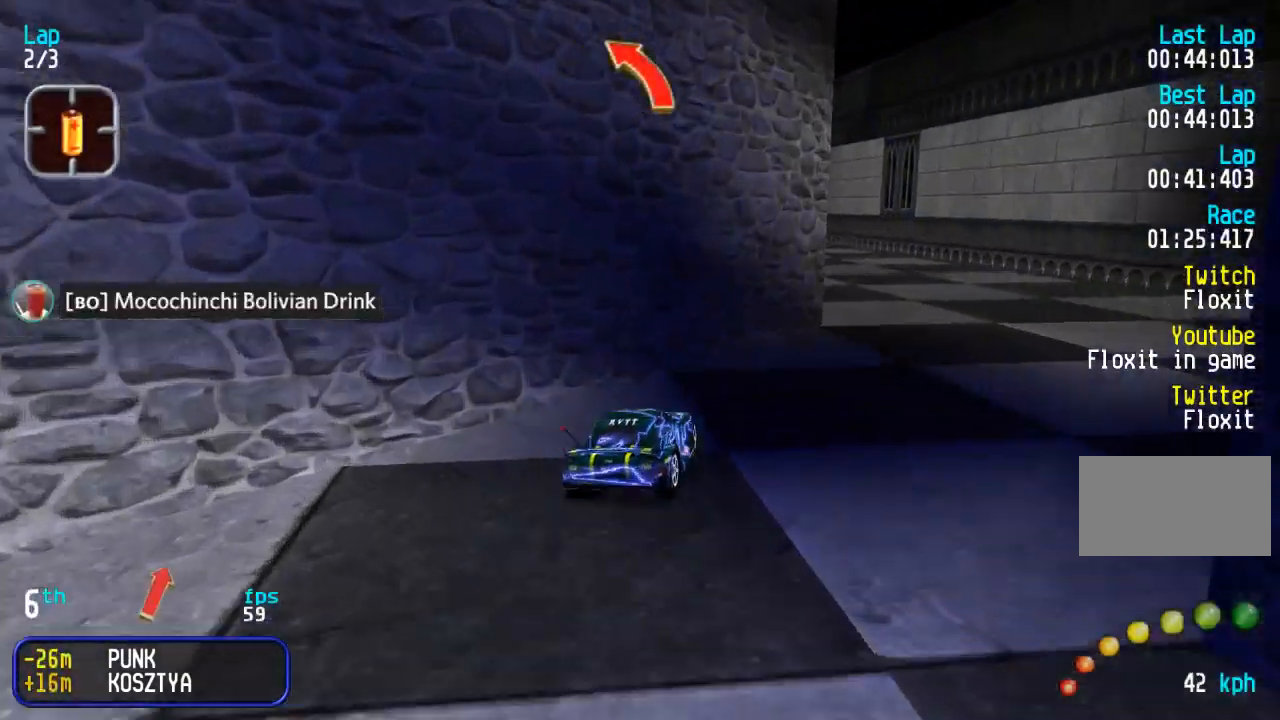
{"buttons": ["DPAD_UP", "DPAD_LEFT"], "events": [[83, "DPAD_RIGHT", "up"], [150, "DPAD_LEFT", "down"]]}
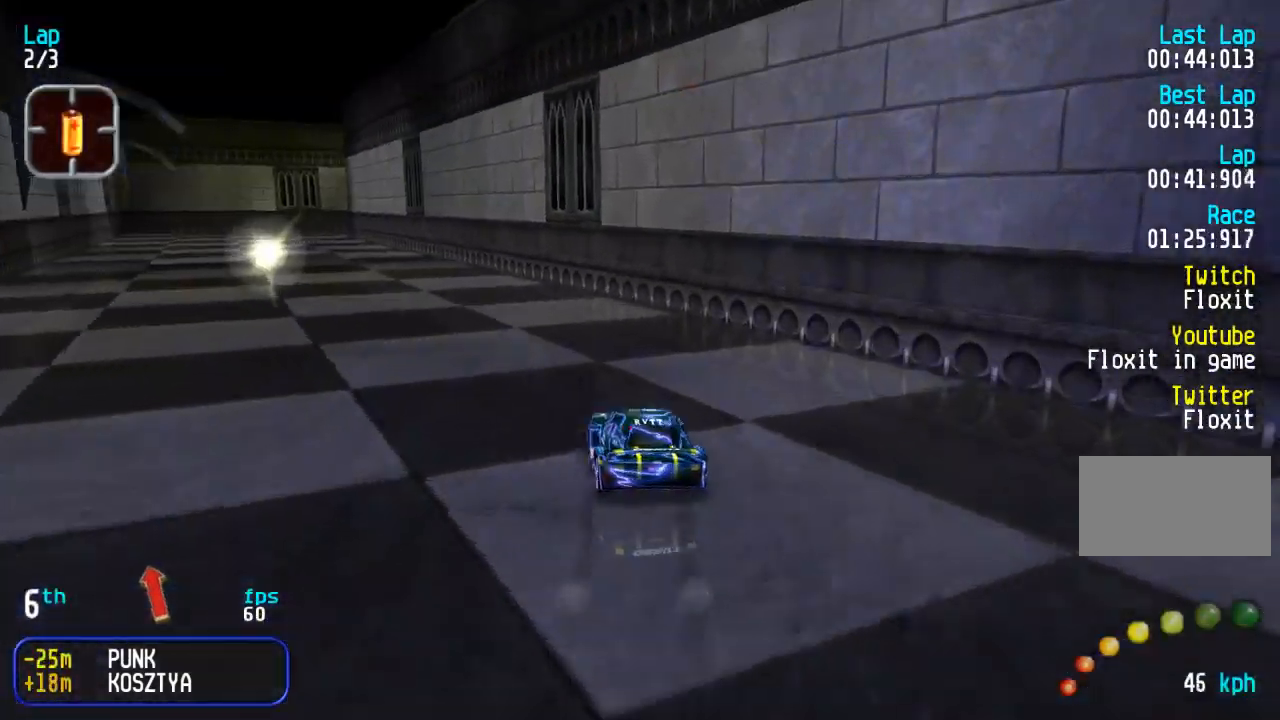
{"buttons": ["DPAD_UP"], "events": [[267, "DPAD_LEFT", "up"]]}
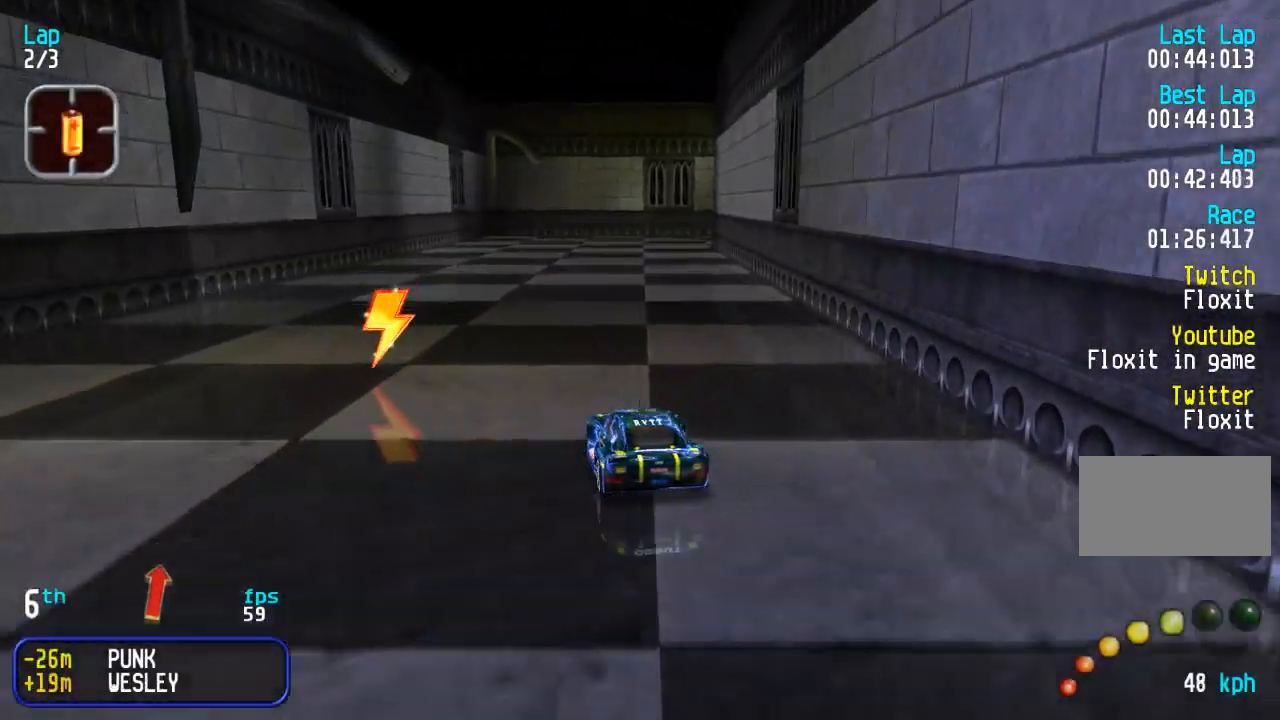
{"buttons": ["DPAD_UP", "DPAD_RIGHT"], "events": [[367, "DPAD_RIGHT", "down"], [417, "DPAD_DOWN", "down"], [417, "DPAD_UP", "up"], [500, "DPAD_DOWN", "up"], [500, "DPAD_UP", "down"]]}
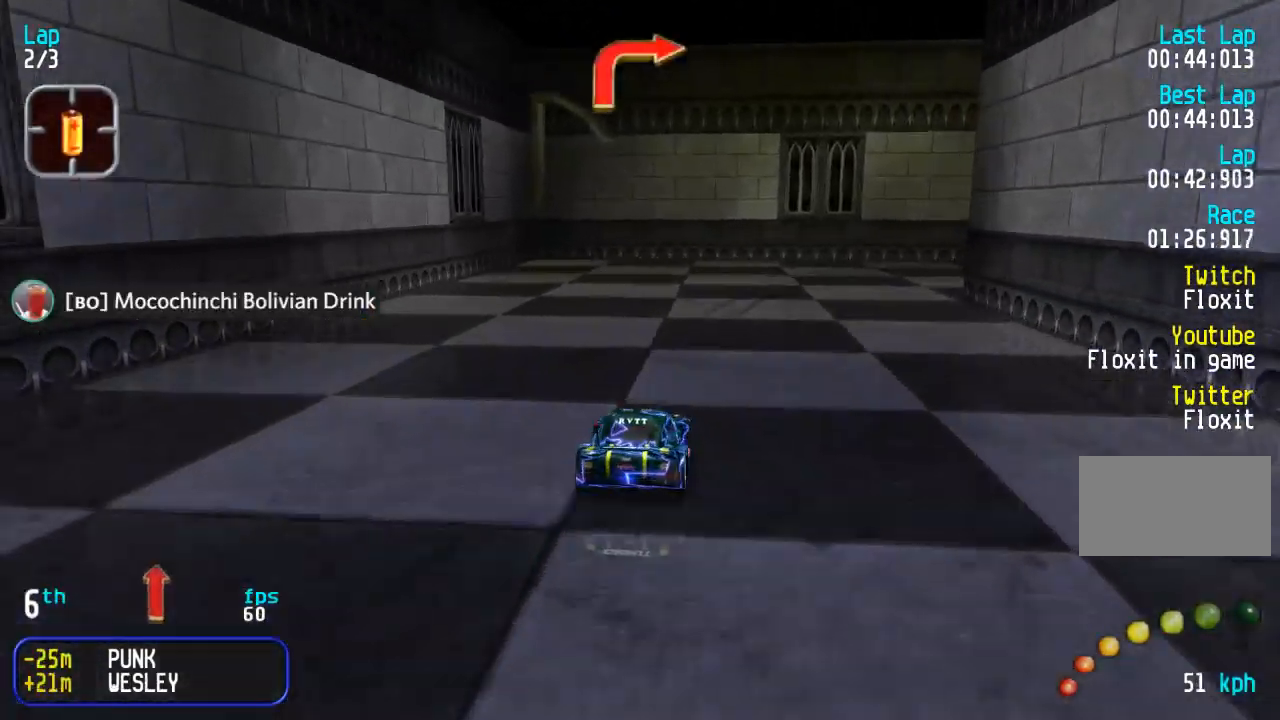
{"buttons": ["DPAD_UP", "DPAD_RIGHT"], "events": []}
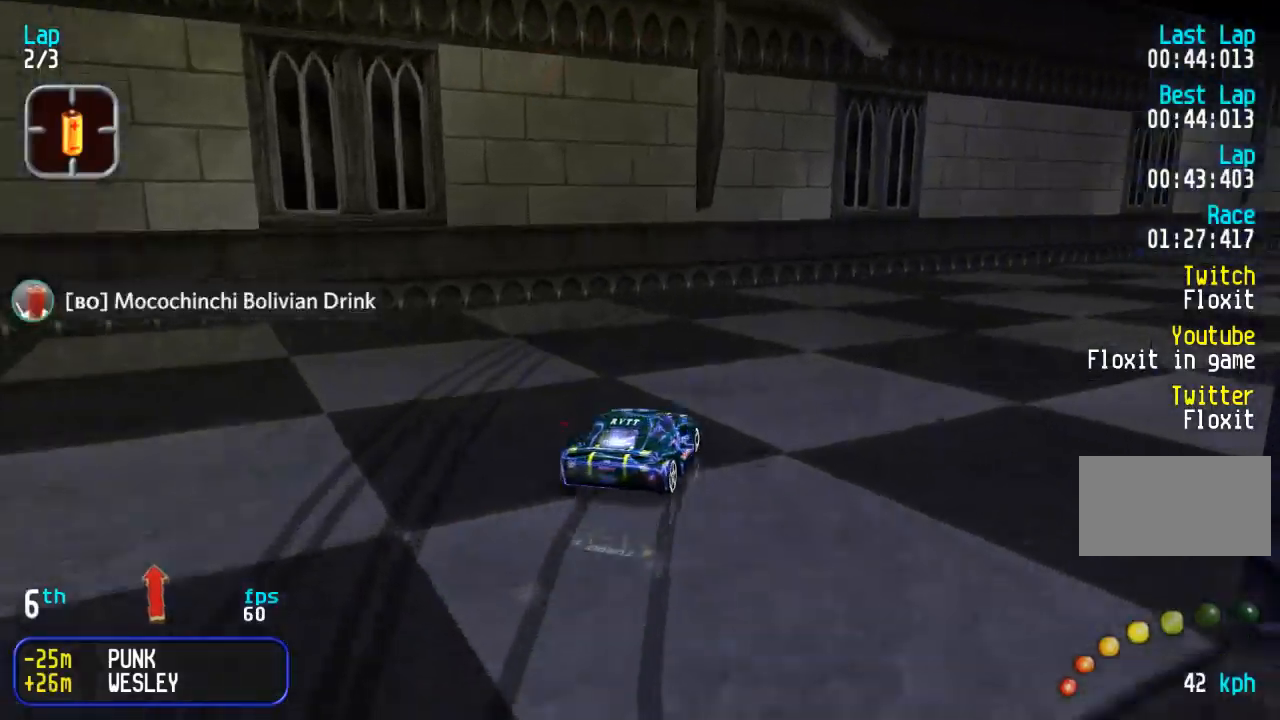
{"buttons": ["DPAD_UP", "DPAD_RIGHT"], "events": [[350, "DPAD_RIGHT", "up"], [433, "DPAD_RIGHT", "down"]]}
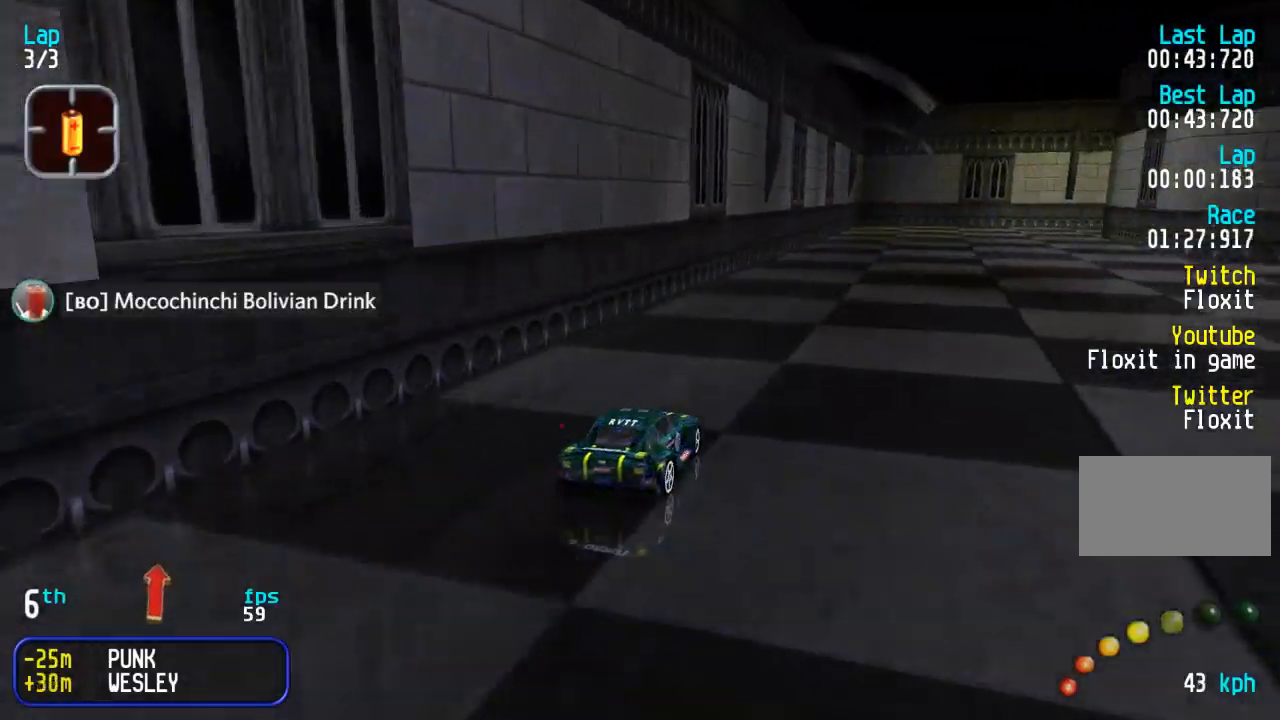
{"buttons": ["DPAD_UP"], "events": [[17, "DPAD_RIGHT", "up"], [150, "DPAD_RIGHT", "down"], [283, "DPAD_RIGHT", "up"], [367, "DPAD_RIGHT", "down"], [450, "DPAD_RIGHT", "up"]]}
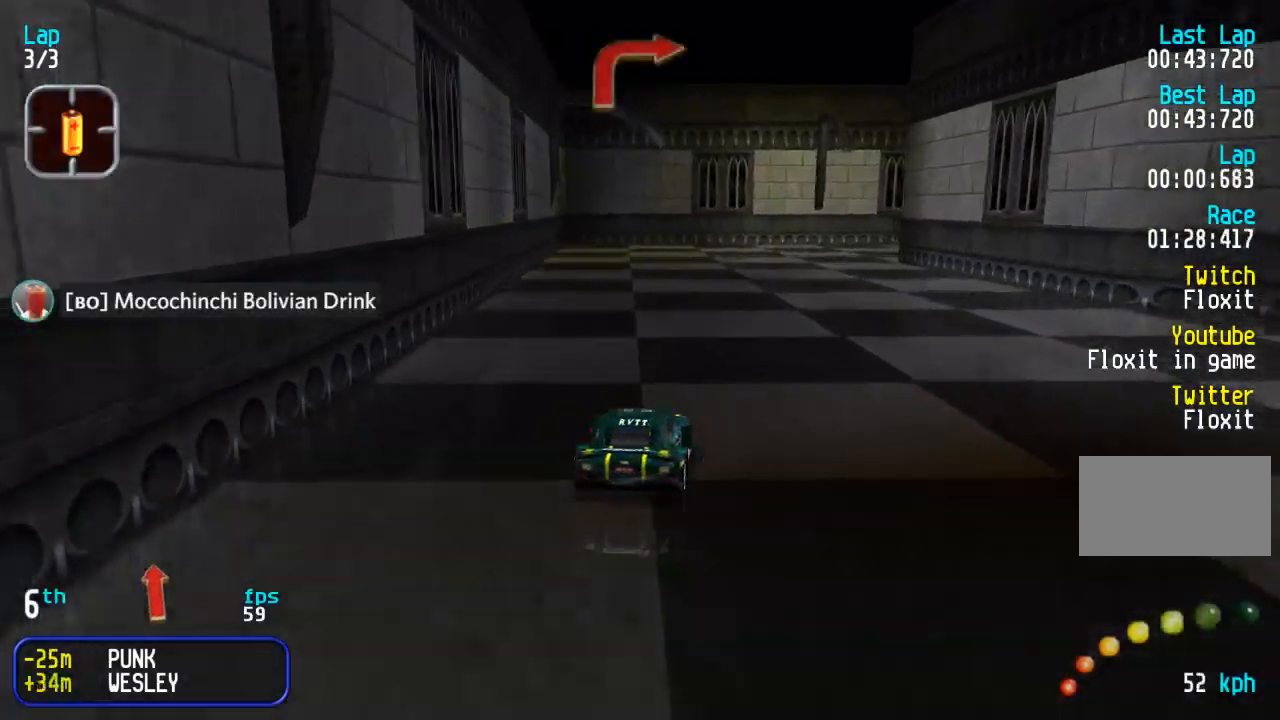
{"buttons": ["DPAD_DOWN", "DPAD_RIGHT"], "events": [[300, "DPAD_RIGHT", "down"], [400, "DPAD_DOWN", "down"], [400, "DPAD_UP", "up"]]}
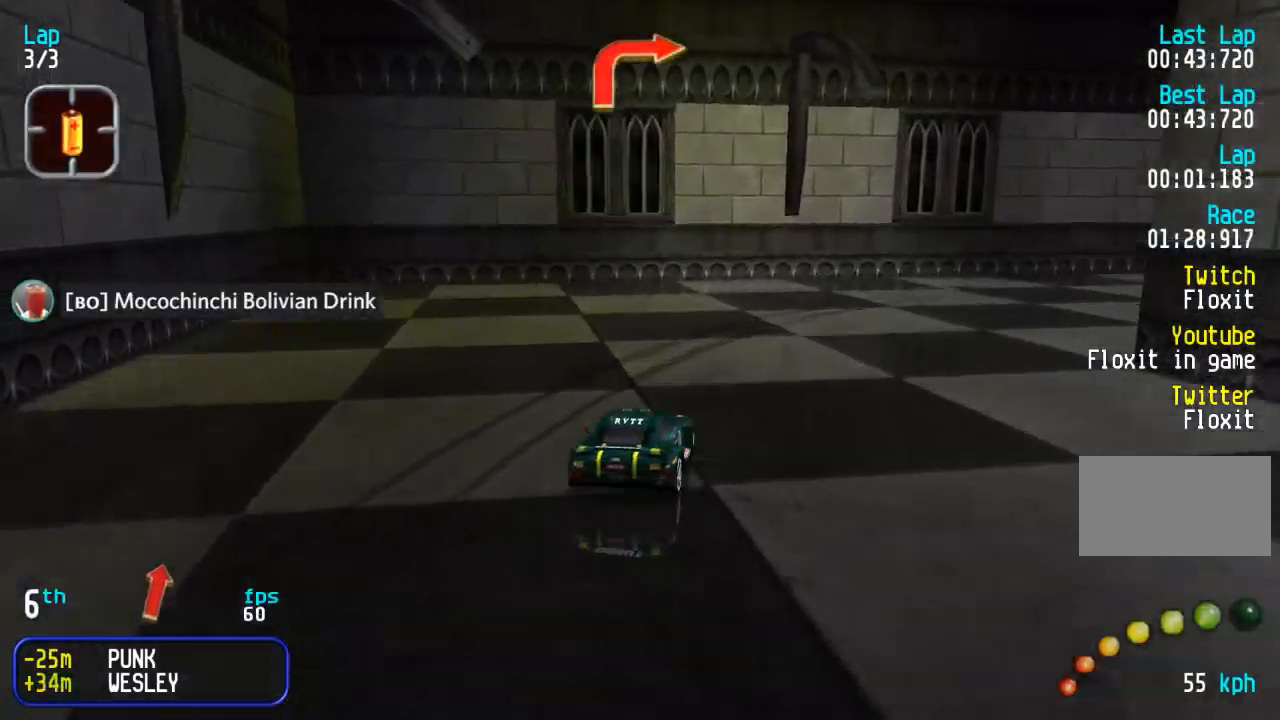
{"buttons": ["DPAD_UP"], "events": [[17, "DPAD_DOWN", "up"], [17, "DPAD_UP", "down"], [433, "DPAD_RIGHT", "up"]]}
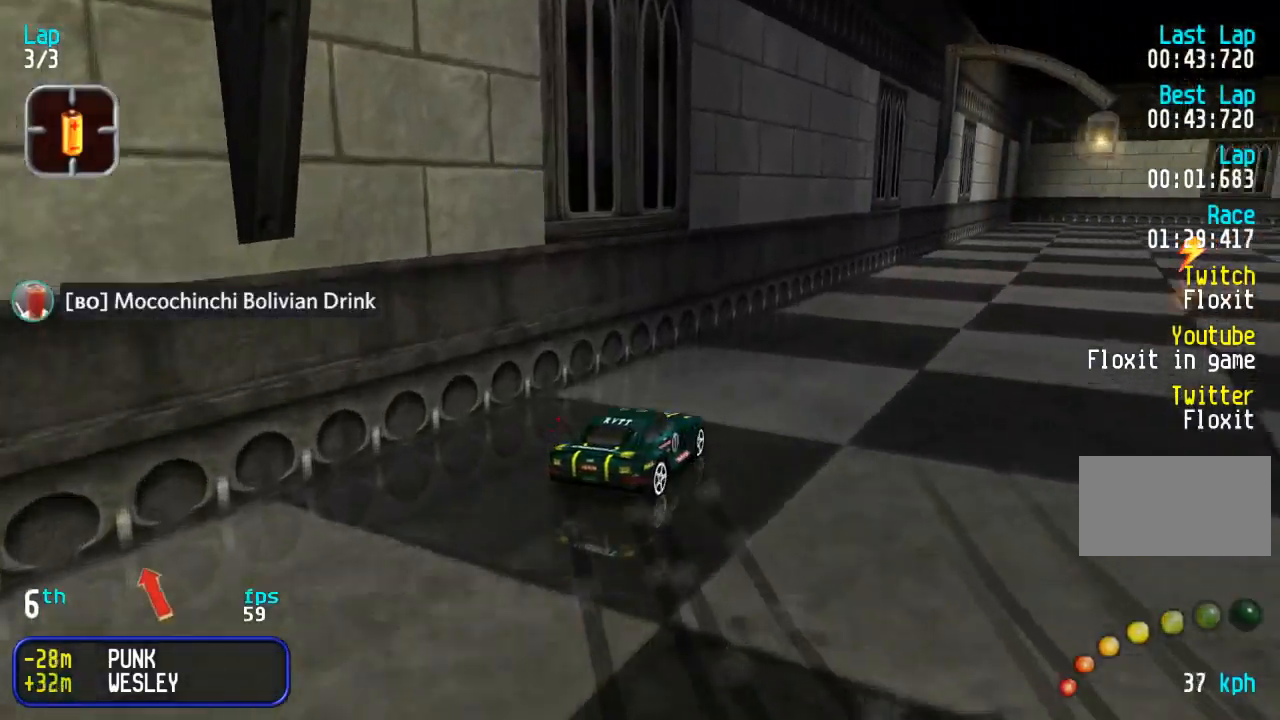
{"buttons": ["DPAD_UP"], "events": [[17, "DPAD_RIGHT", "down"], [250, "DPAD_RIGHT", "up"], [317, "DPAD_RIGHT", "down"], [417, "DPAD_RIGHT", "up"]]}
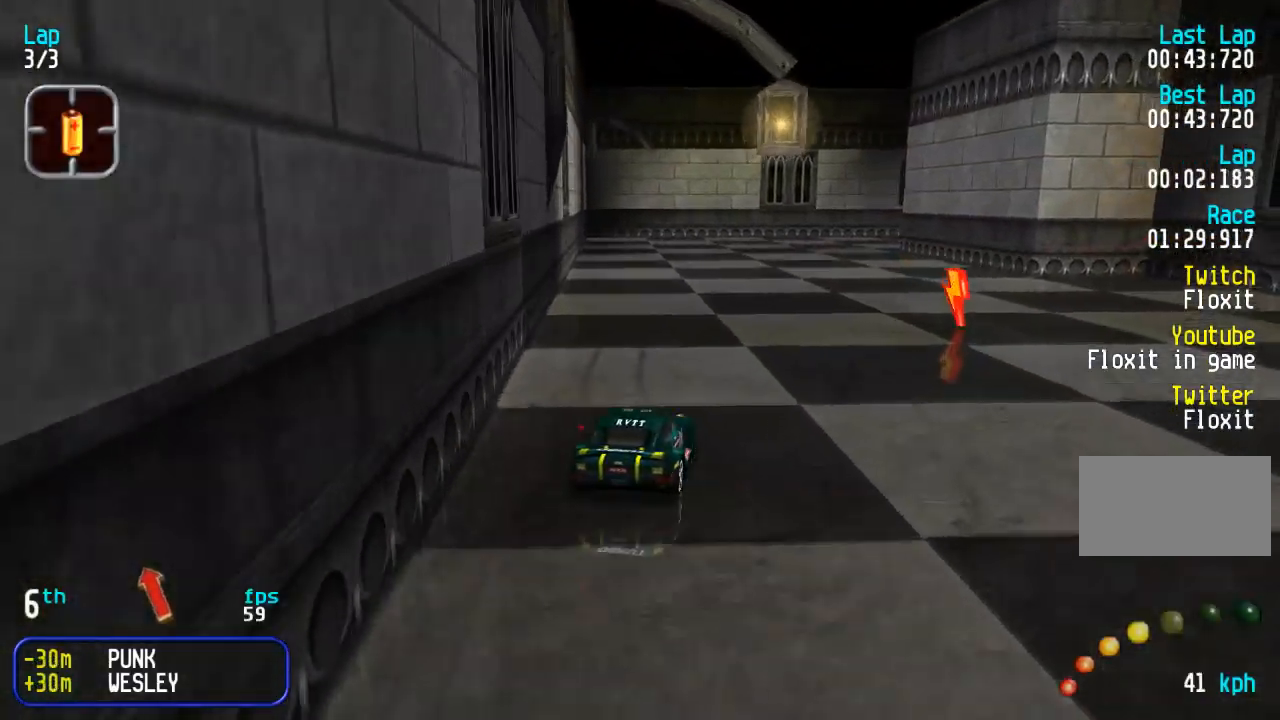
{"buttons": ["DPAD_RIGHT"], "events": [[283, "DPAD_RIGHT", "down"], [500, "DPAD_UP", "up"]]}
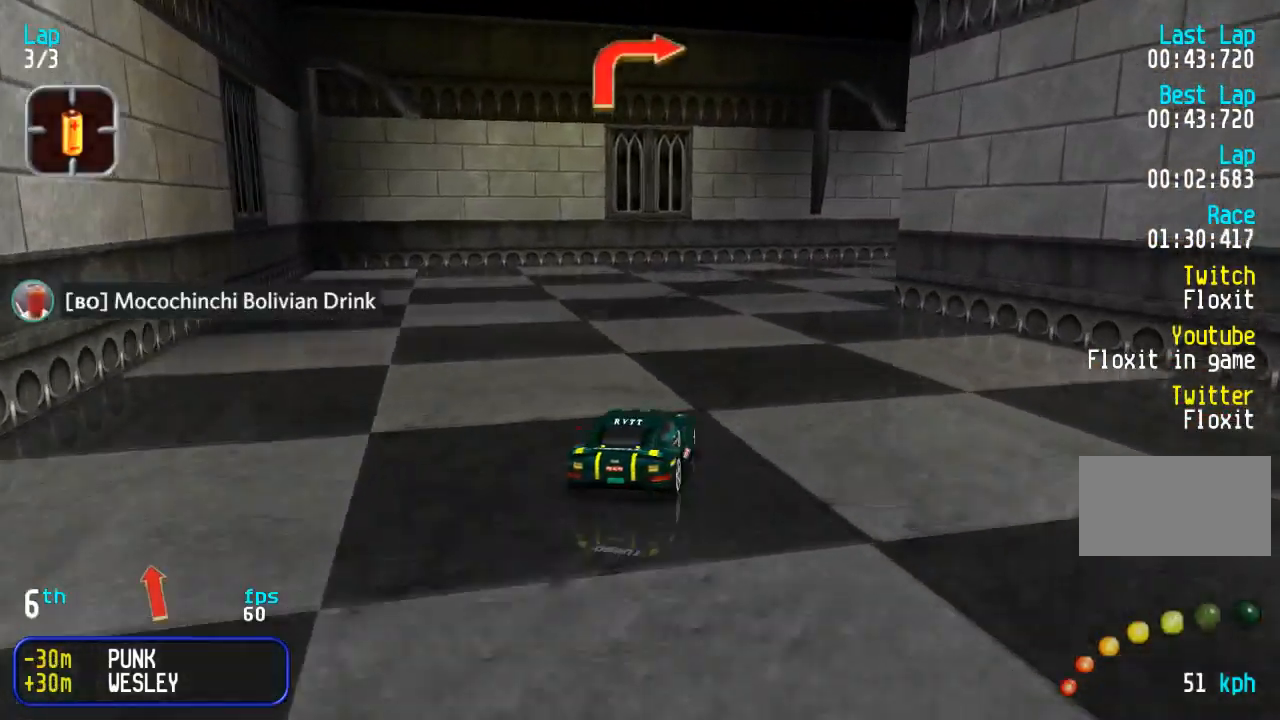
{"buttons": ["DPAD_UP", "DPAD_RIGHT"], "events": [[133, "DPAD_UP", "down"]]}
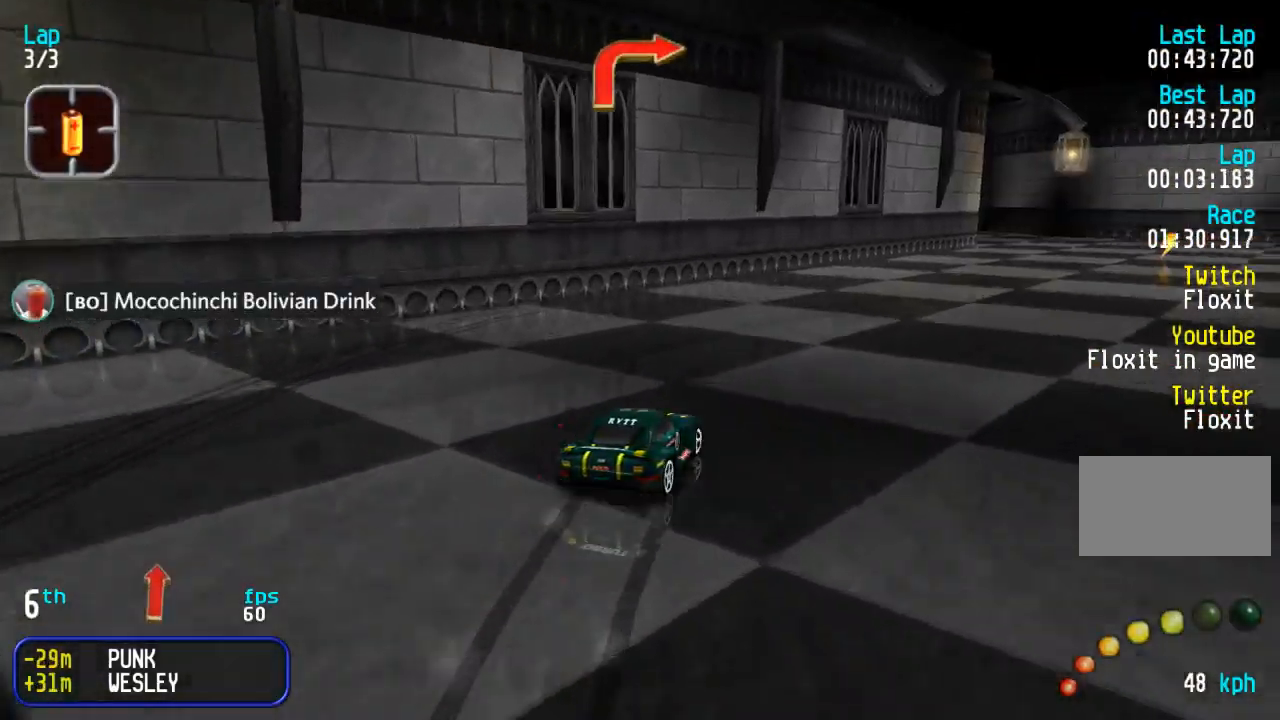
{"buttons": ["DPAD_UP"], "events": [[67, "DPAD_RIGHT", "up"], [200, "DPAD_RIGHT", "down"], [333, "DPAD_RIGHT", "up"]]}
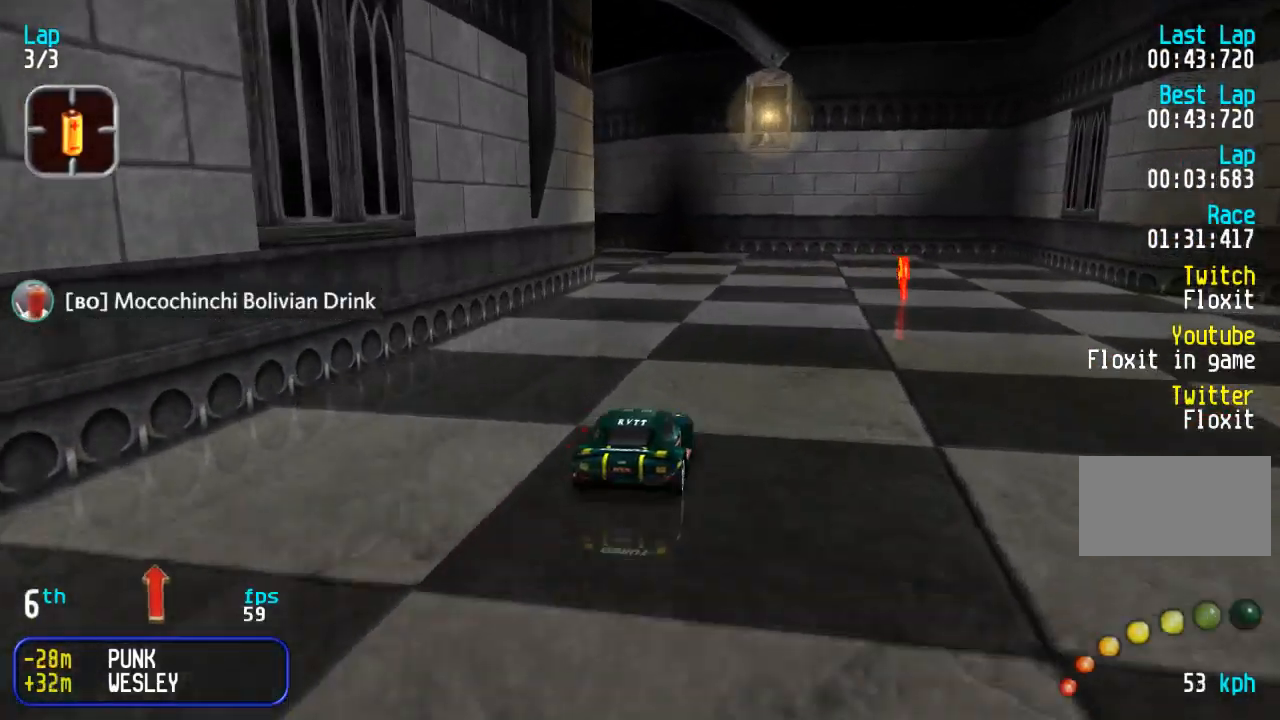
{"buttons": ["DPAD_UP", "DPAD_LEFT"], "events": [[100, "DPAD_LEFT", "down"], [217, "DPAD_UP", "up"], [283, "DPAD_UP", "down"], [450, "DPAD_LEFT", "up"], [500, "DPAD_LEFT", "down"]]}
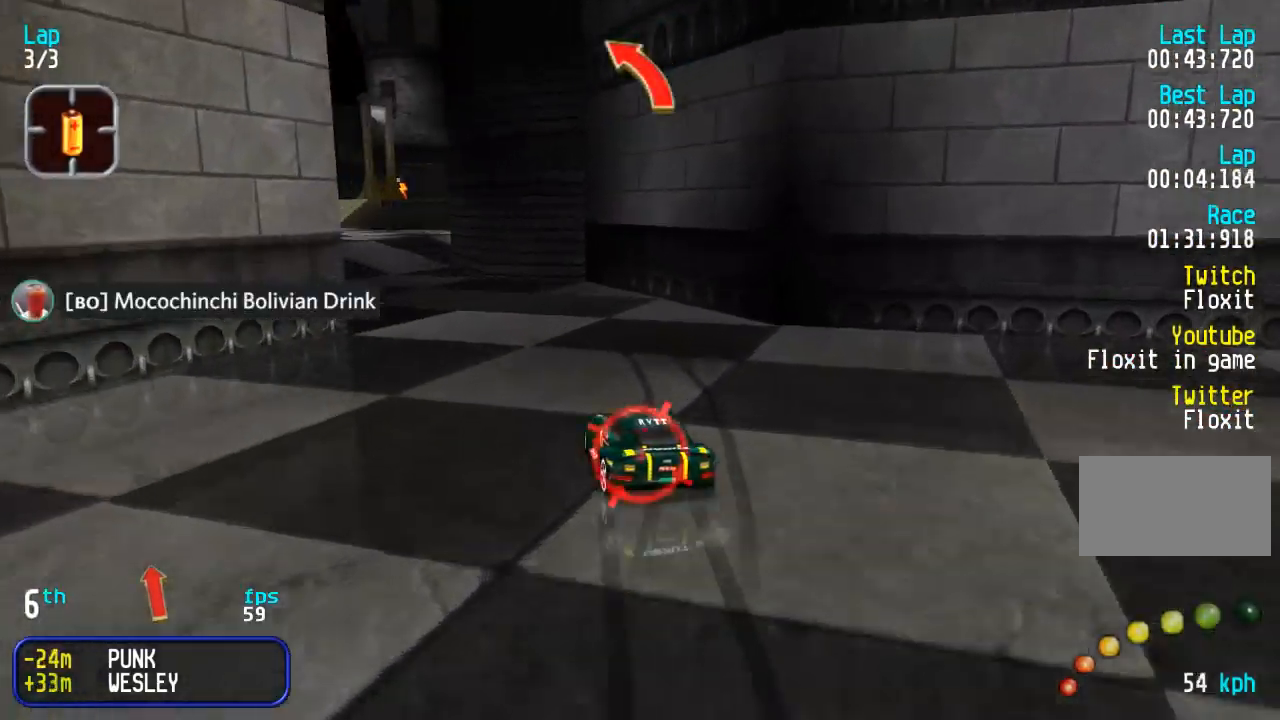
{"buttons": ["DPAD_UP"], "events": [[367, "DPAD_LEFT", "up"], [417, "DPAD_LEFT", "down"], [483, "DPAD_LEFT", "up"]]}